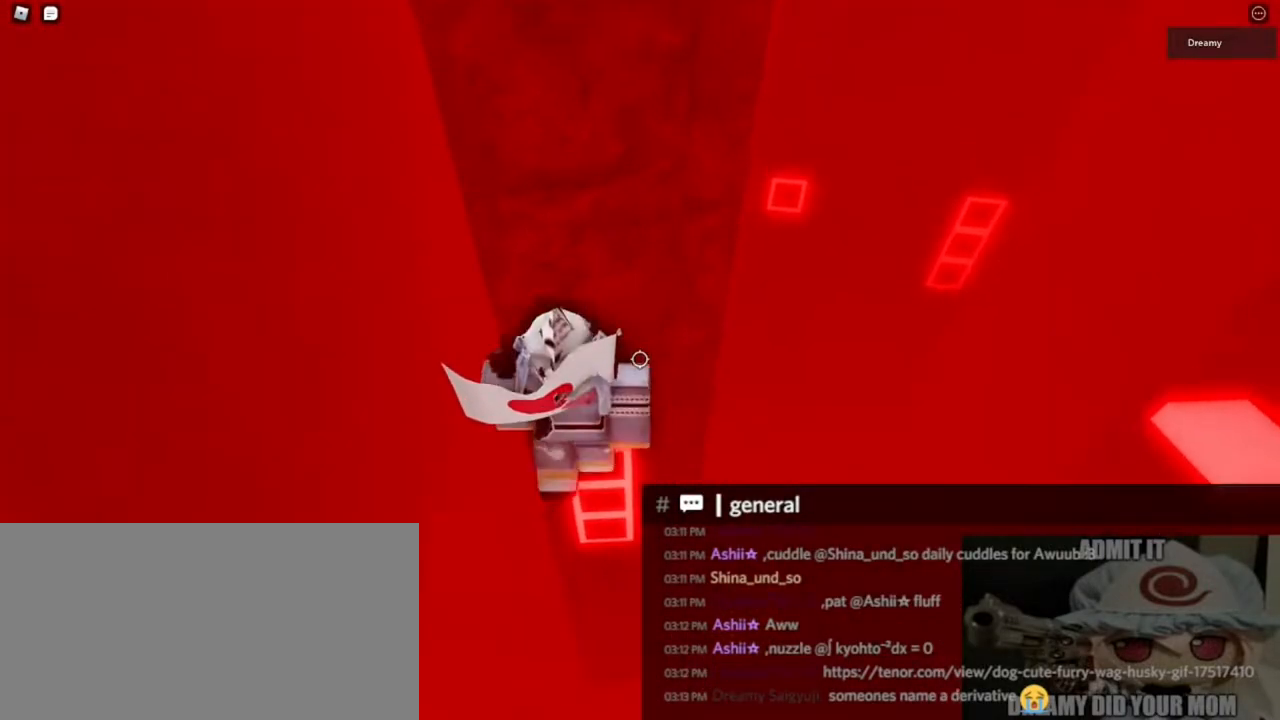
Gameplay with keyboard and mouse; each line is a JSON object with the keys and mouse buttons held at the frame after it. "events" lists presses ("down") and releases ("up") of "a", "ctrl", "d", "e", "q", "s", "shift", "space", "w", "mouse_left", "mouse_wheel", "mouse_right", "mouse_mb4" and "mouse_mb5" between this image and that frame as [ms after this image, input, new state], when the widget could be followed in between. "mouse_left", "mouse_wheel", "mouse_right", "mouse_mb4", "mouse_mb5" = the "left", "wheel", "right", "mb4", "mb5" buttons of the "mouse" list. No other keys are recorded. "wheel" means that the mouse wheel is clicked or scrolled. Mouse movement is not recorded.
{"keys": [], "mouse": ["right"], "events": [[17, "shift", "down"], [83, "shift", "up"], [117, "mouse_right", "down"]]}
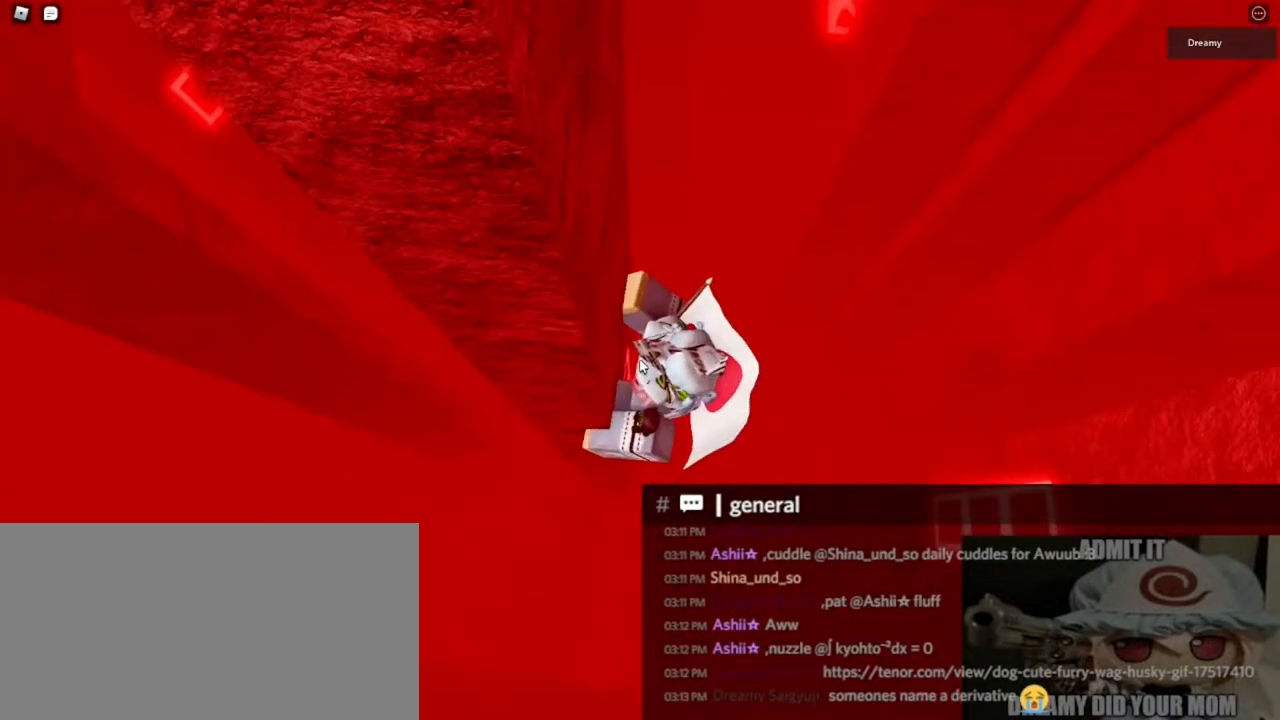
{"keys": ["d"], "mouse": ["right"], "events": [[217, "d", "down"], [250, "shift", "down"], [317, "space", "down"], [417, "shift", "up"], [417, "space", "up"]]}
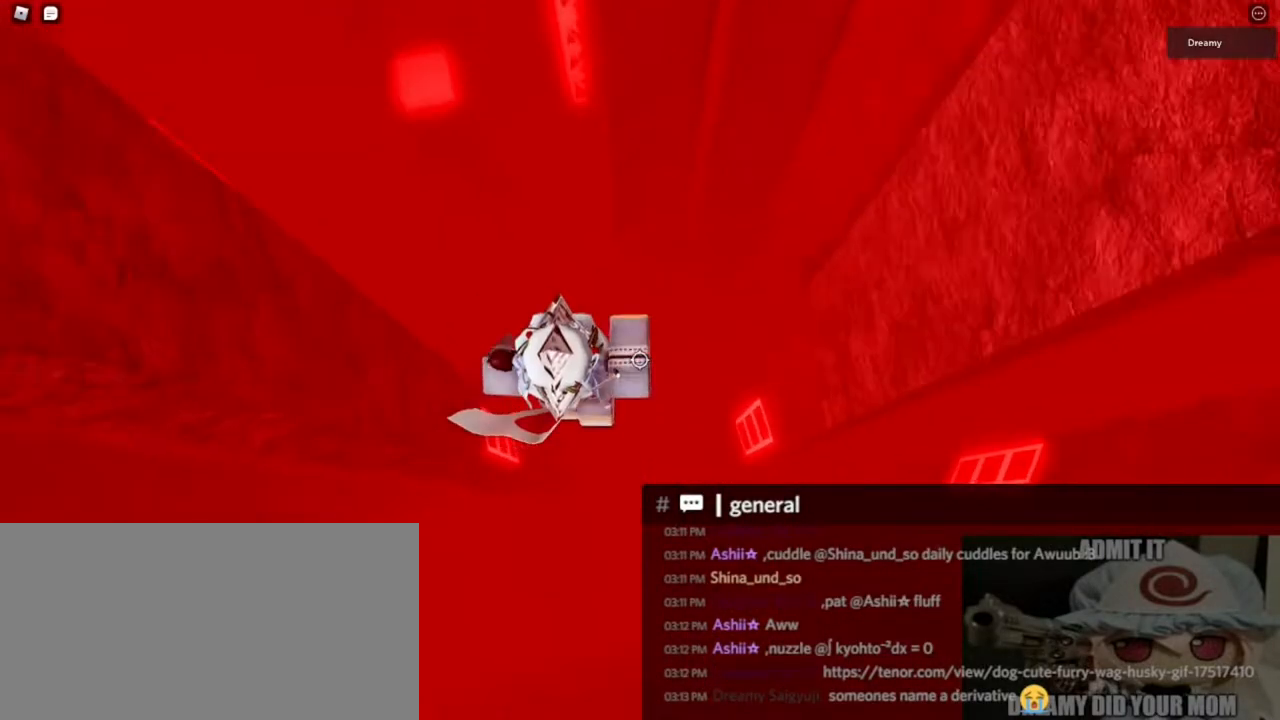
{"keys": ["w"], "mouse": ["right"], "events": [[150, "w", "down"], [317, "d", "up"]]}
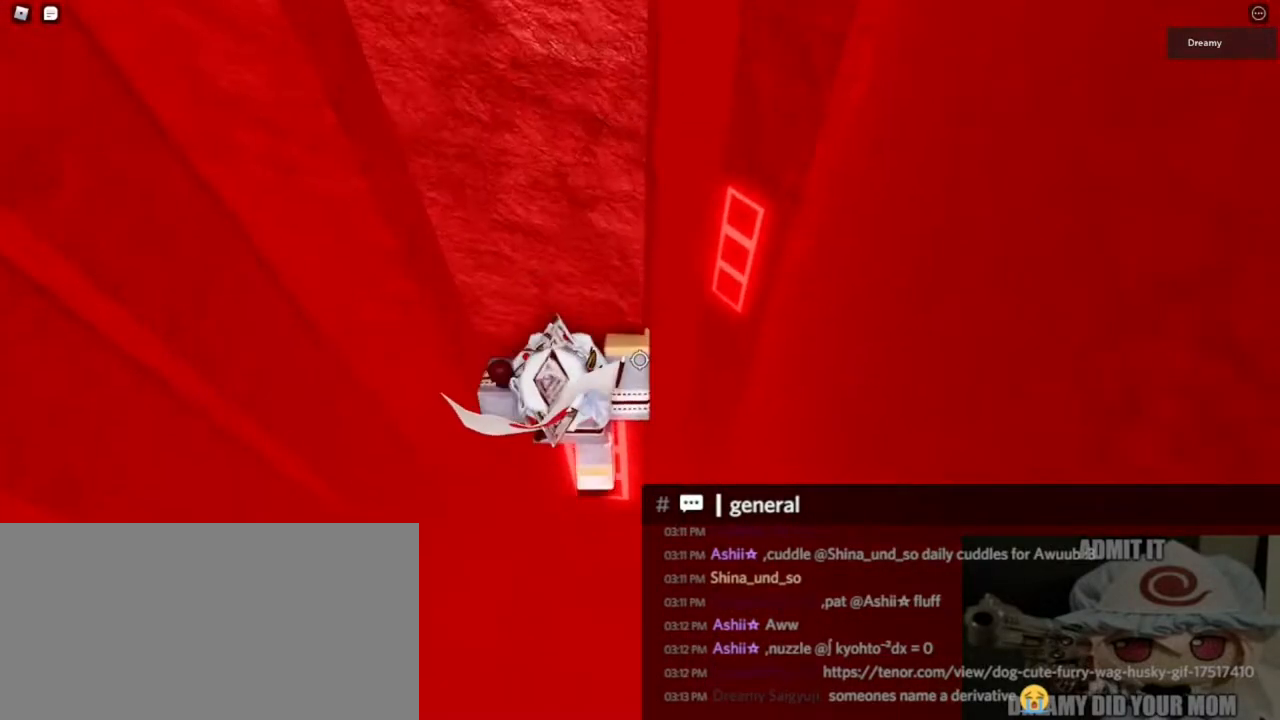
{"keys": ["w"], "mouse": ["right"], "events": [[183, "d", "down"], [283, "d", "up"]]}
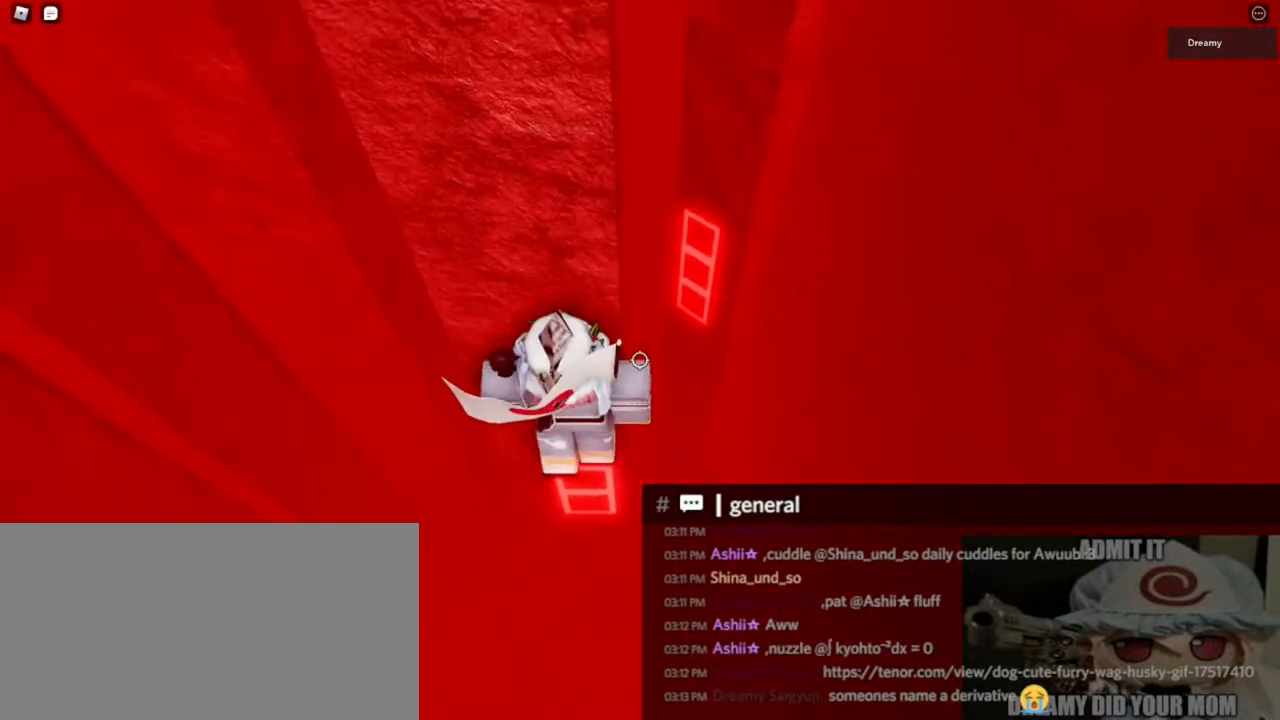
{"keys": ["d", "w"], "mouse": ["right"], "events": [[50, "w", "up"], [150, "d", "down"], [150, "w", "down"], [217, "space", "down"], [350, "space", "up"]]}
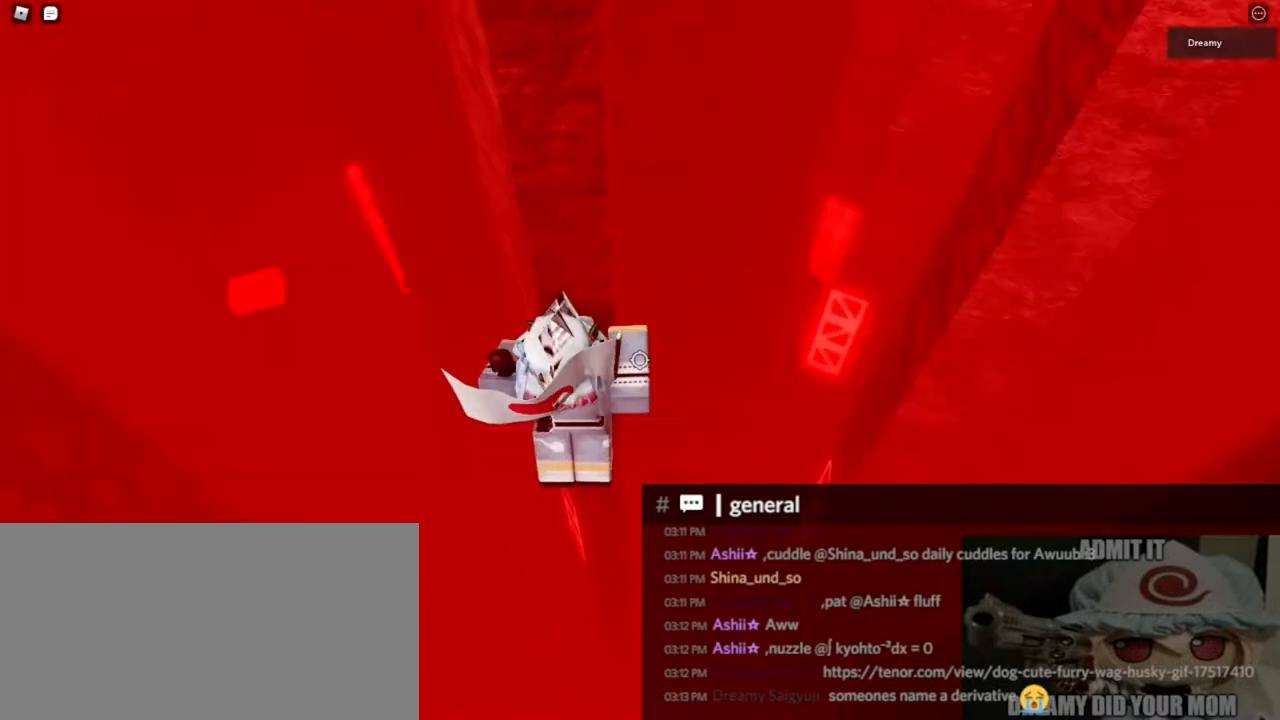
{"keys": ["w"], "mouse": ["right"], "events": [[317, "d", "up"]]}
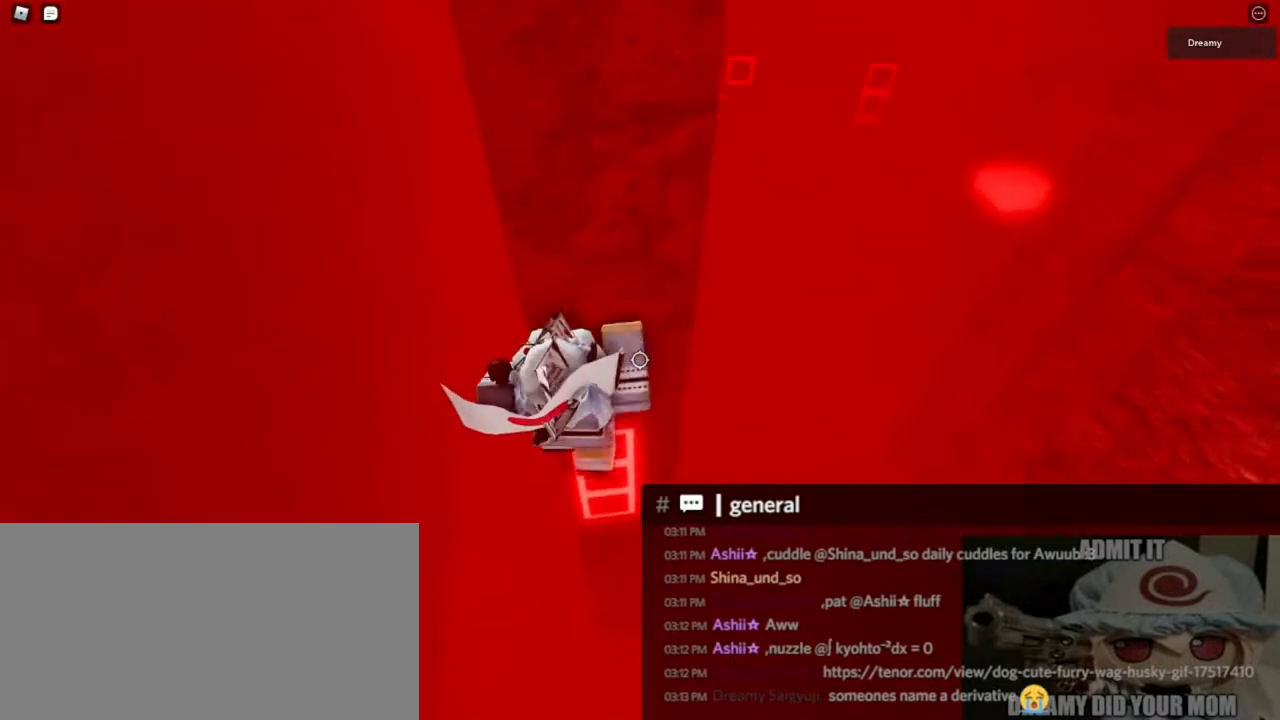
{"keys": [], "mouse": [], "events": [[183, "d", "down"], [250, "d", "up"], [483, "mouse_right", "up"], [483, "w", "up"]]}
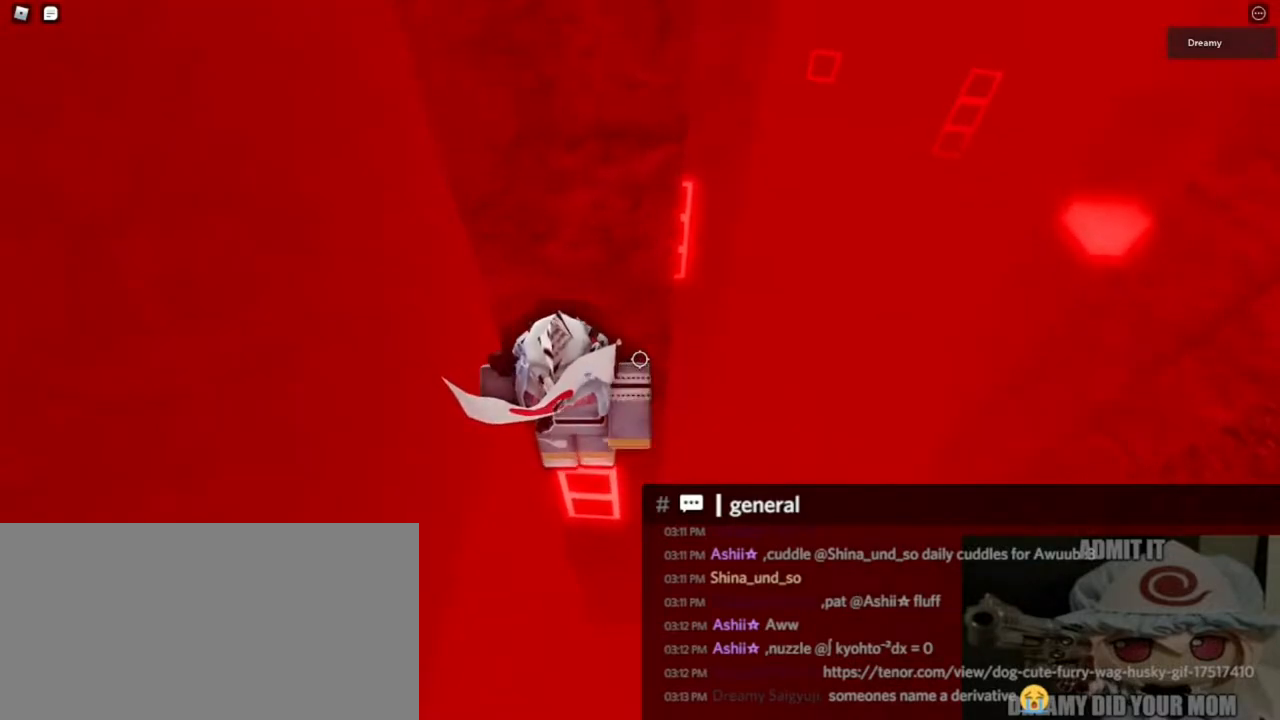
{"keys": ["d", "shift"], "mouse": ["right"], "events": [[17, "shift", "down"], [83, "mouse_right", "down"], [83, "shift", "up"], [483, "d", "down"], [483, "shift", "down"]]}
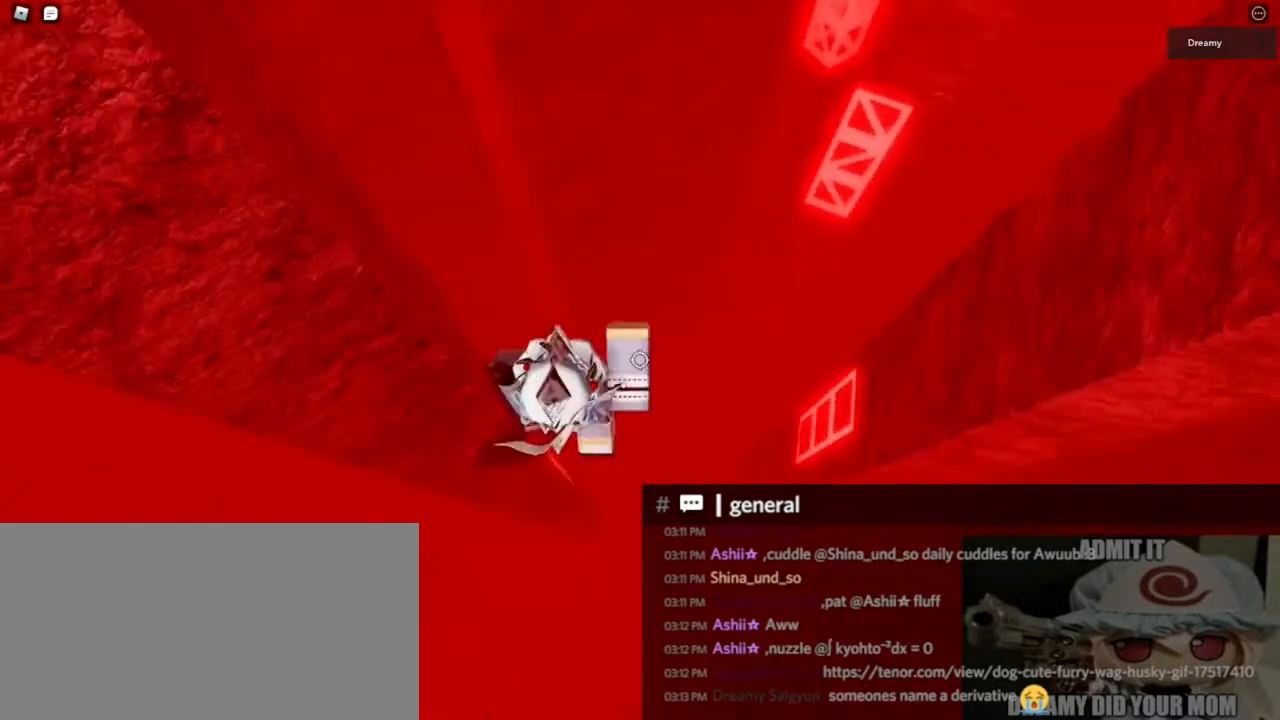
{"keys": [], "mouse": ["right"], "events": [[50, "space", "down"], [117, "shift", "up"], [150, "w", "down"], [183, "space", "up"], [283, "d", "up"], [467, "w", "up"]]}
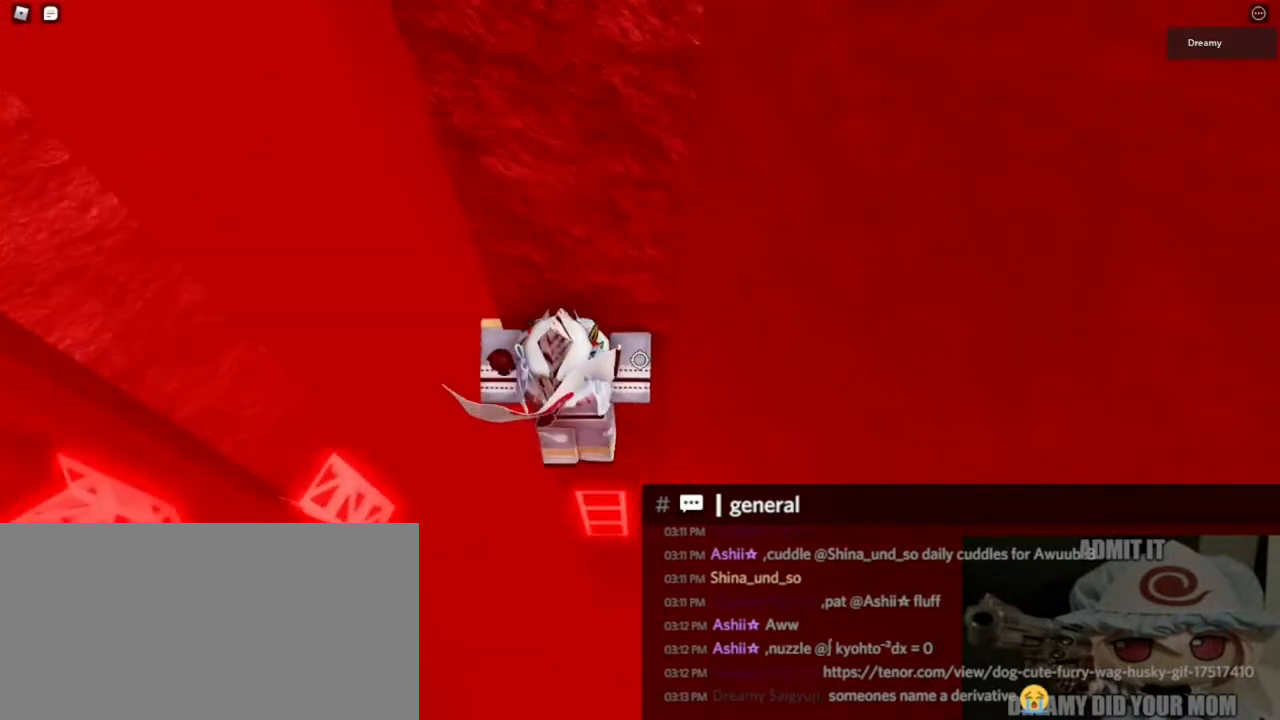
{"keys": ["a", "space", "w"], "mouse": ["right"], "events": [[17, "w", "down"], [283, "w", "up"], [383, "a", "down"], [383, "w", "down"], [483, "space", "down"]]}
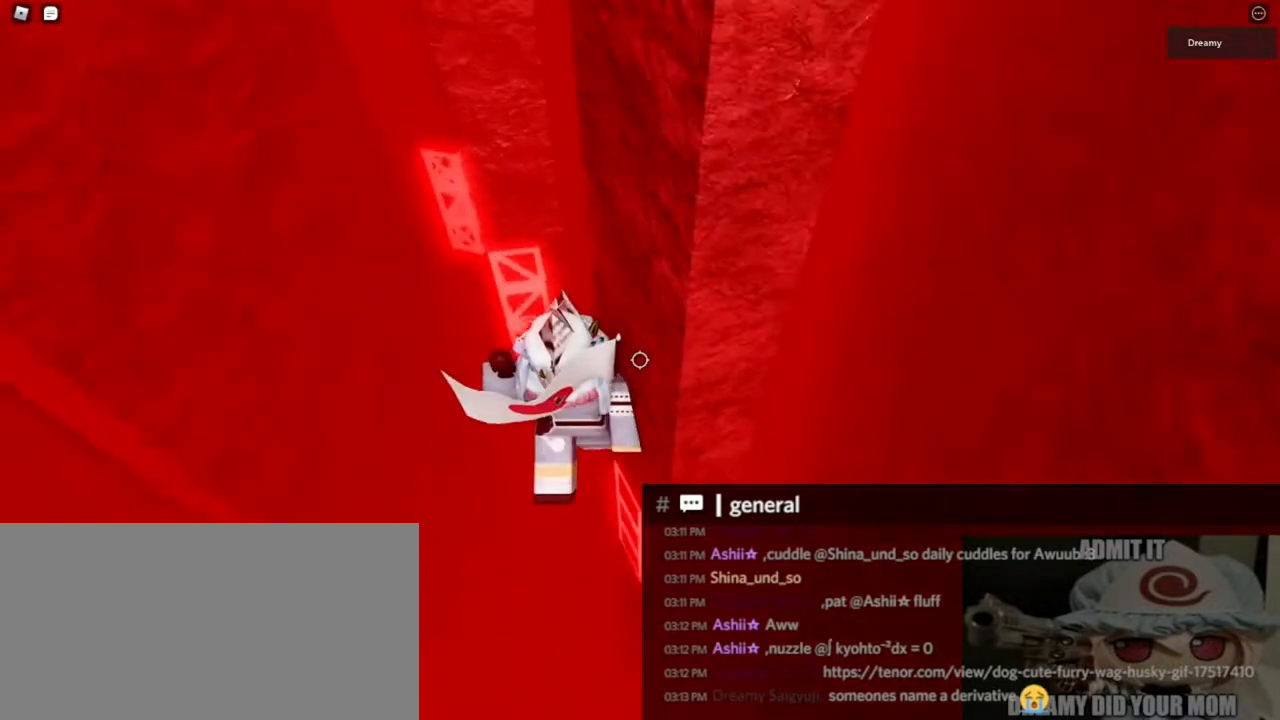
{"keys": ["w"], "mouse": ["right"], "events": [[117, "space", "up"], [150, "a", "up"]]}
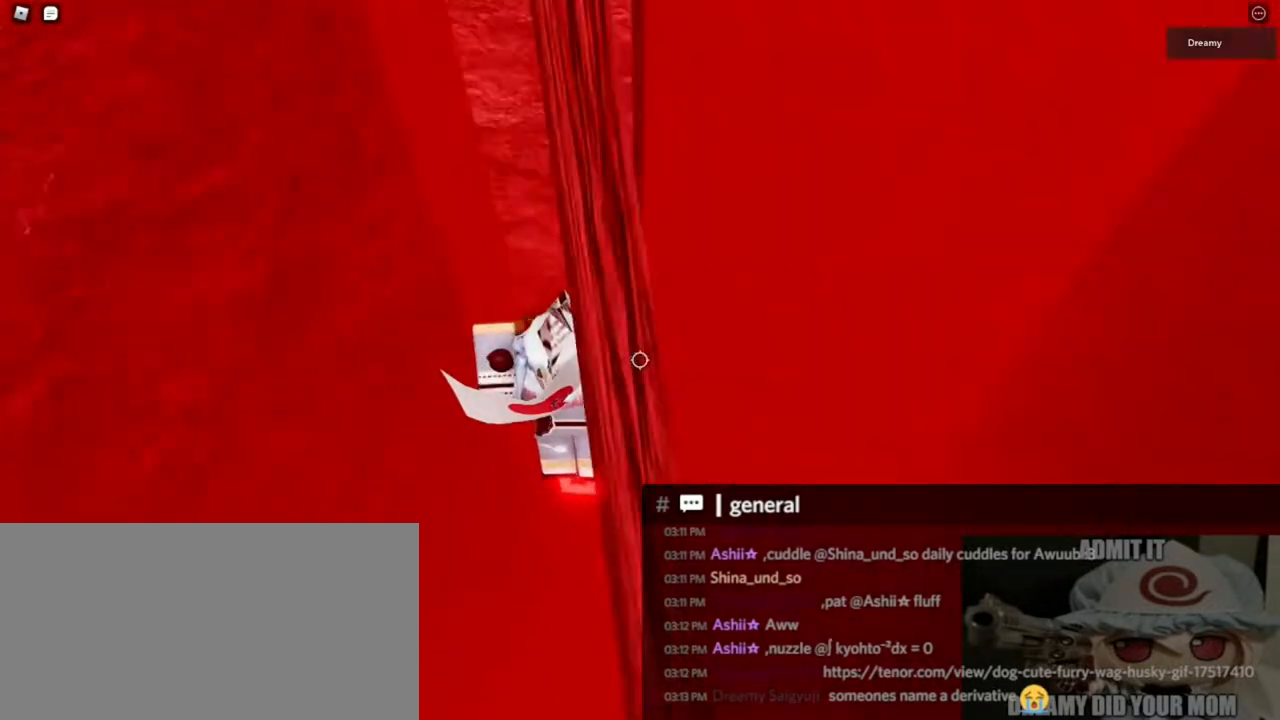
{"keys": ["w"], "mouse": ["right"], "events": []}
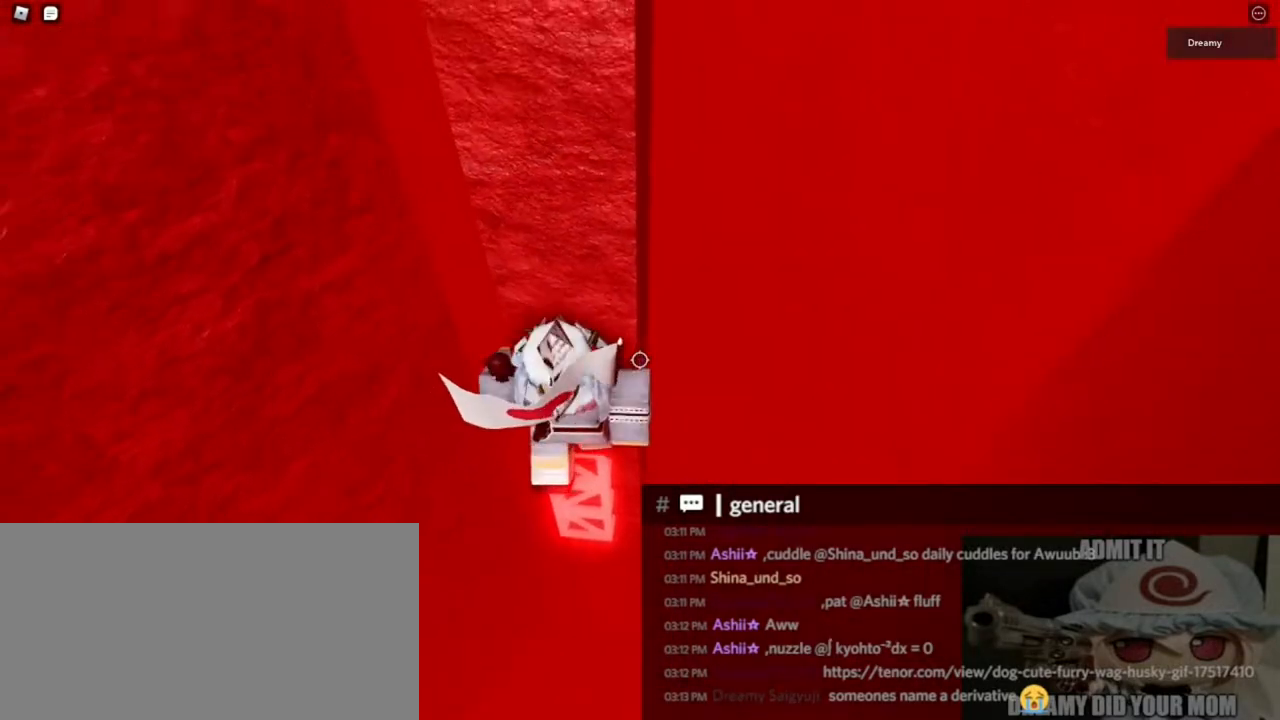
{"keys": ["w"], "mouse": ["right"]}
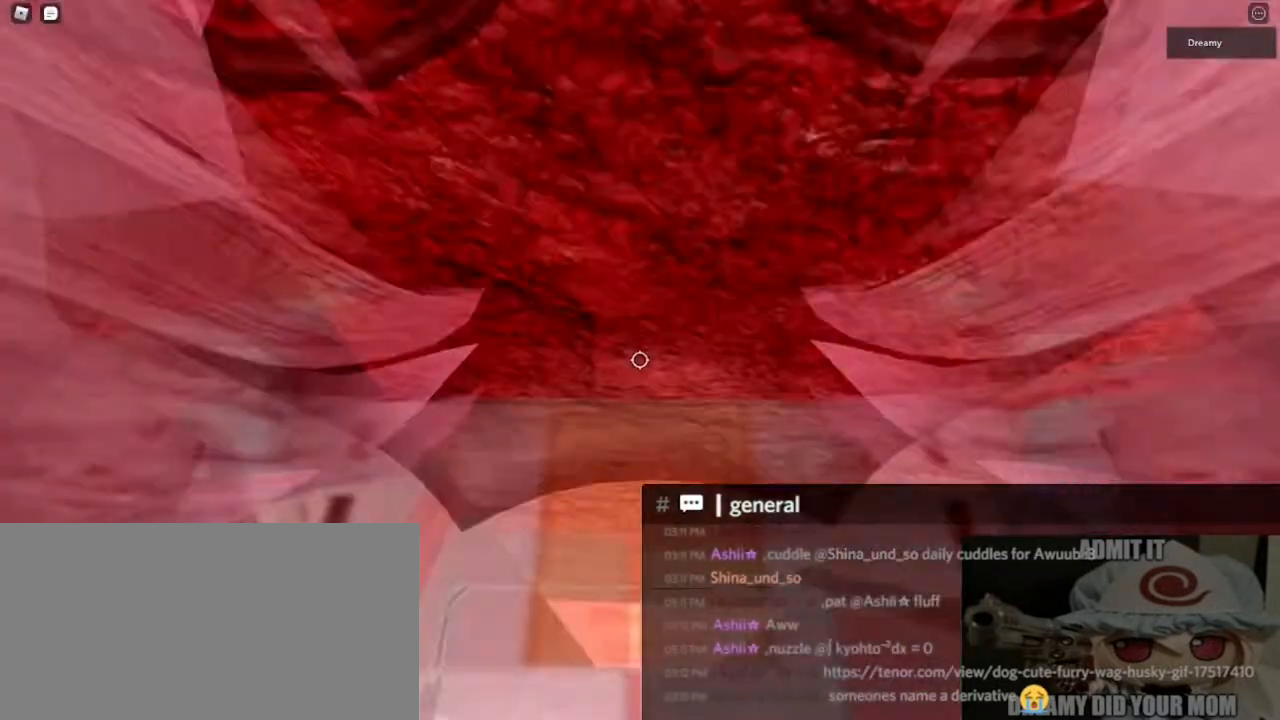
{"keys": ["a", "w"], "mouse": ["right"], "events": [[350, "a", "down"]]}
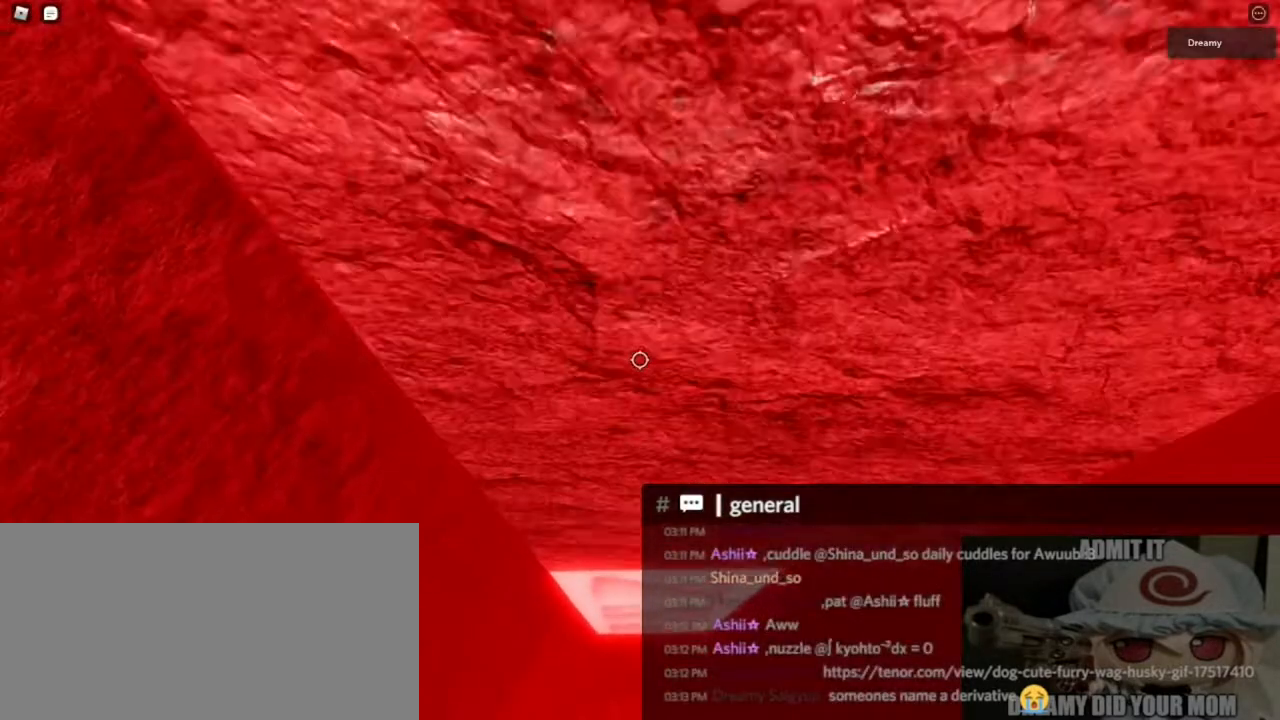
{"keys": ["w"], "mouse": ["right"], "events": [[17, "a", "up"], [217, "a", "down"], [350, "a", "up"]]}
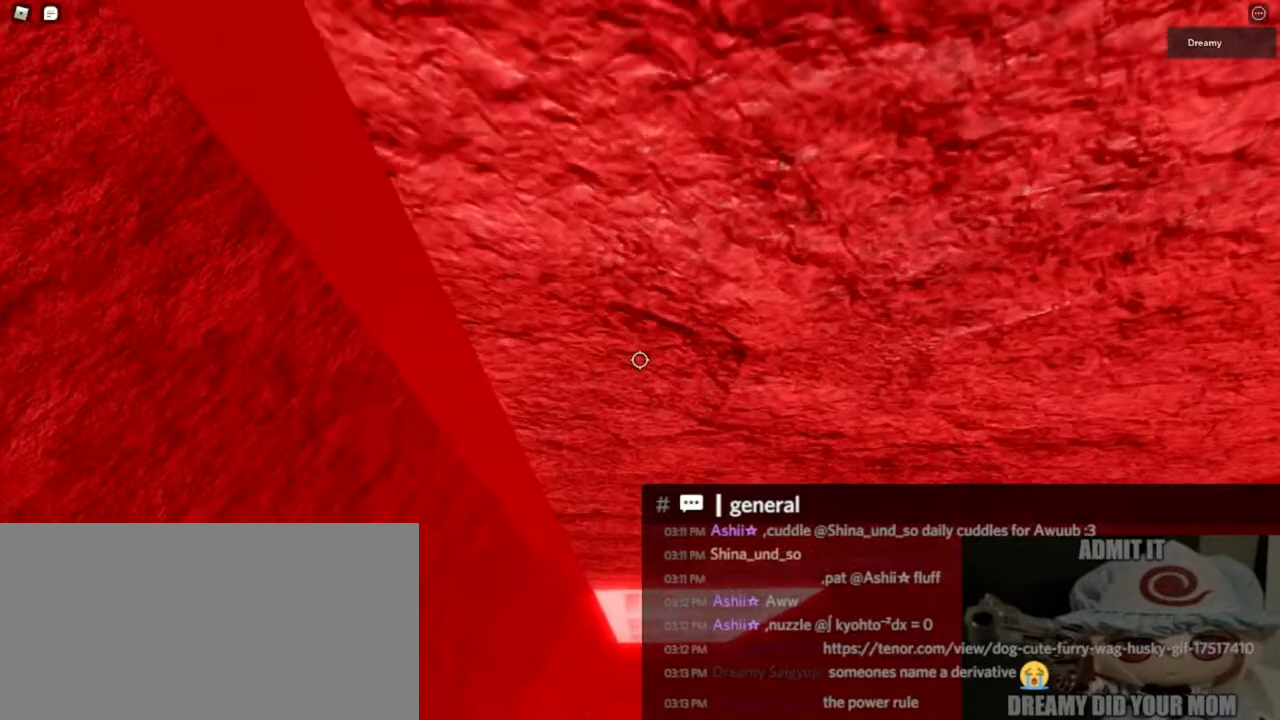
{"keys": ["w"], "mouse": ["right"], "events": [[17, "a", "down"], [83, "a", "up"], [283, "a", "down"], [350, "a", "up"]]}
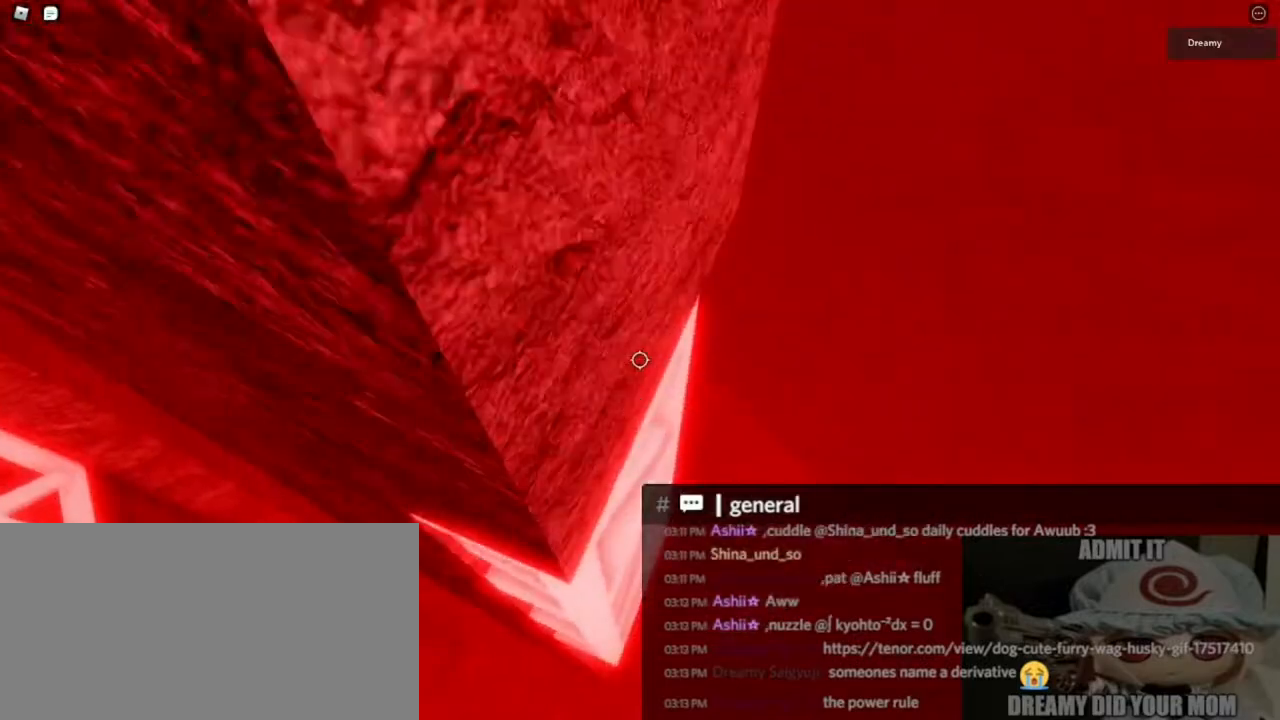
{"keys": ["w"], "mouse": ["right"], "events": [[83, "a", "down"], [183, "a", "up"], [317, "a", "down"], [417, "a", "up"]]}
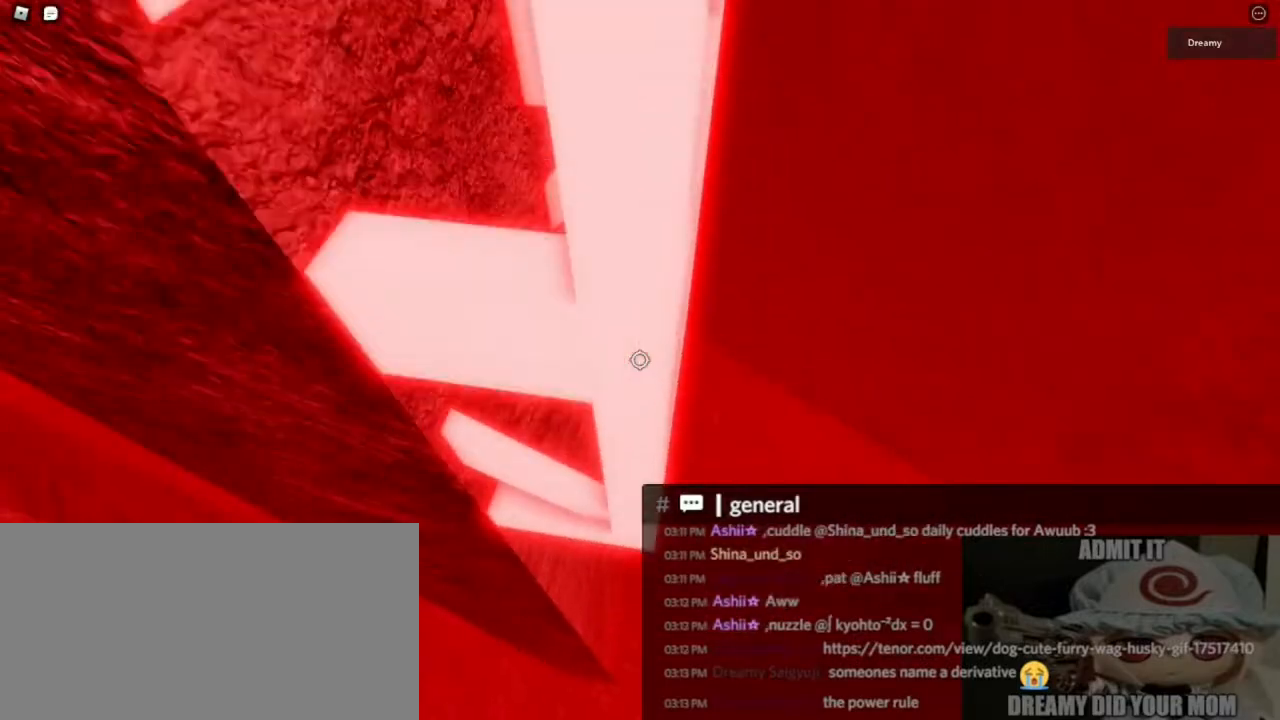
{"keys": ["w"], "mouse": ["right"], "events": [[50, "a", "down"], [117, "a", "up"], [350, "a", "down"], [450, "a", "up"]]}
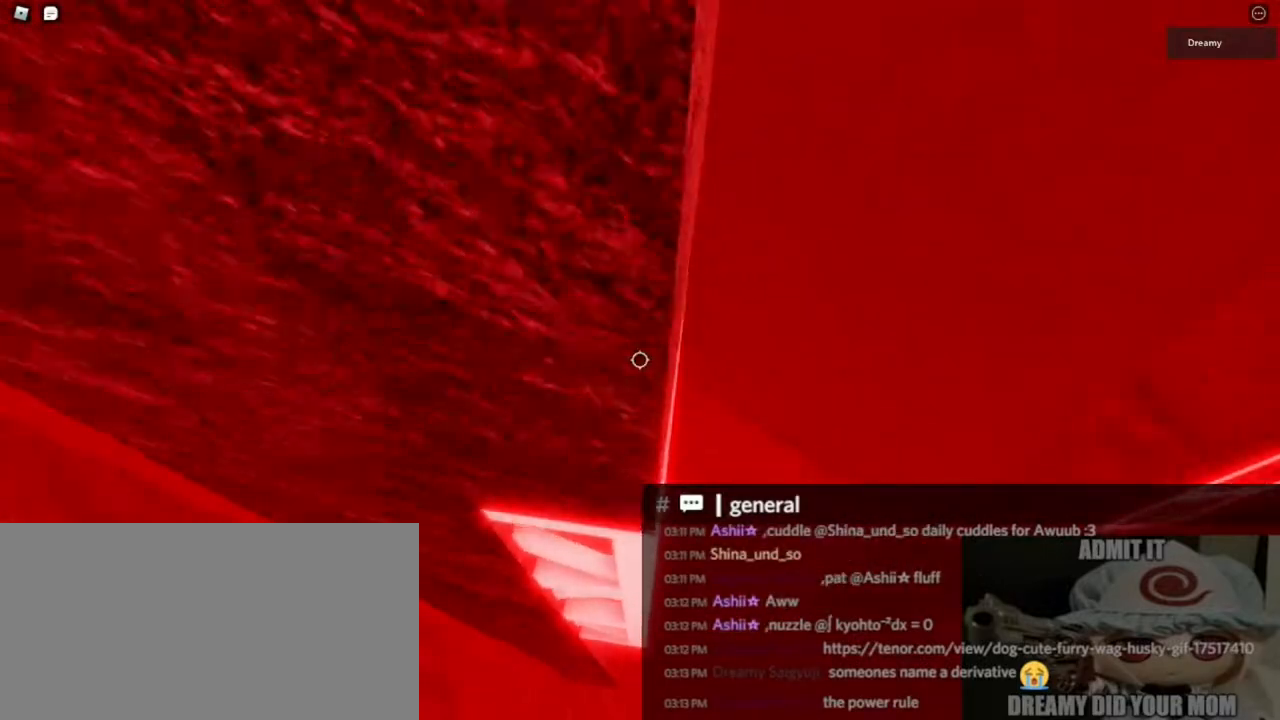
{"keys": [], "mouse": ["right"], "events": [[317, "w", "up"]]}
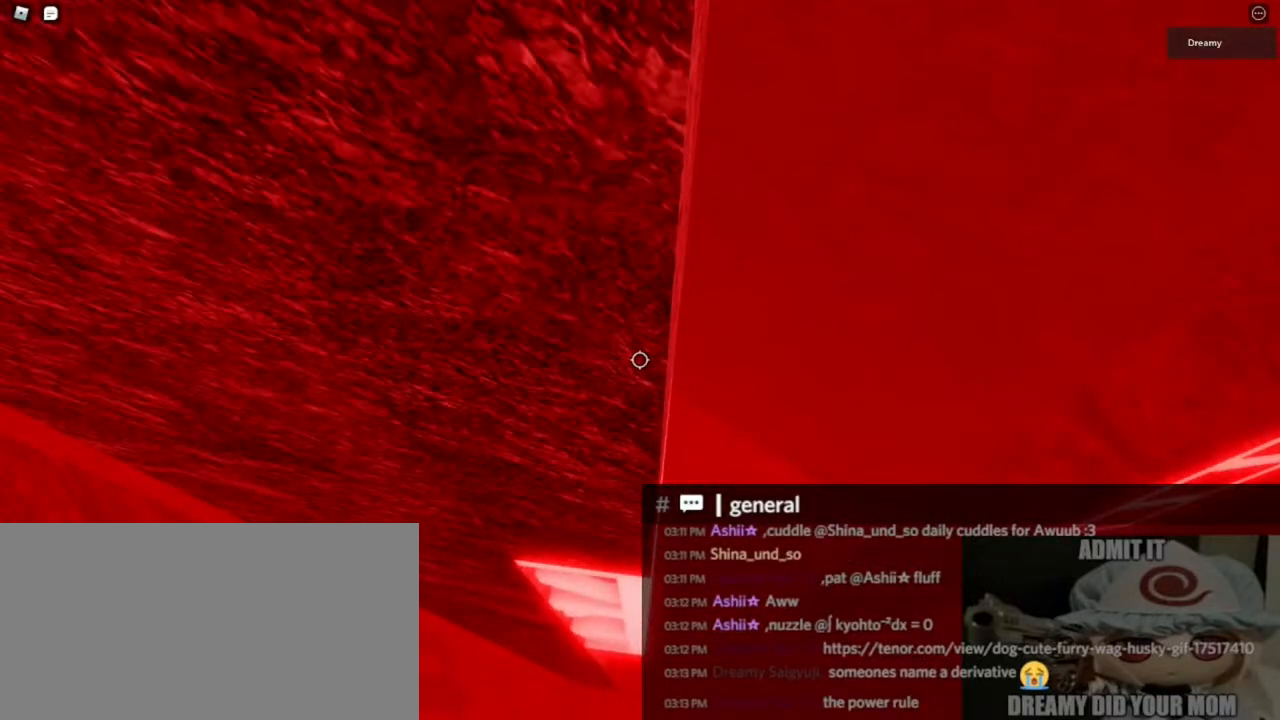
{"keys": ["w"], "mouse": ["right"], "events": [[117, "a", "down"], [117, "w", "down"], [183, "space", "down"], [317, "space", "up"], [350, "a", "up"]]}
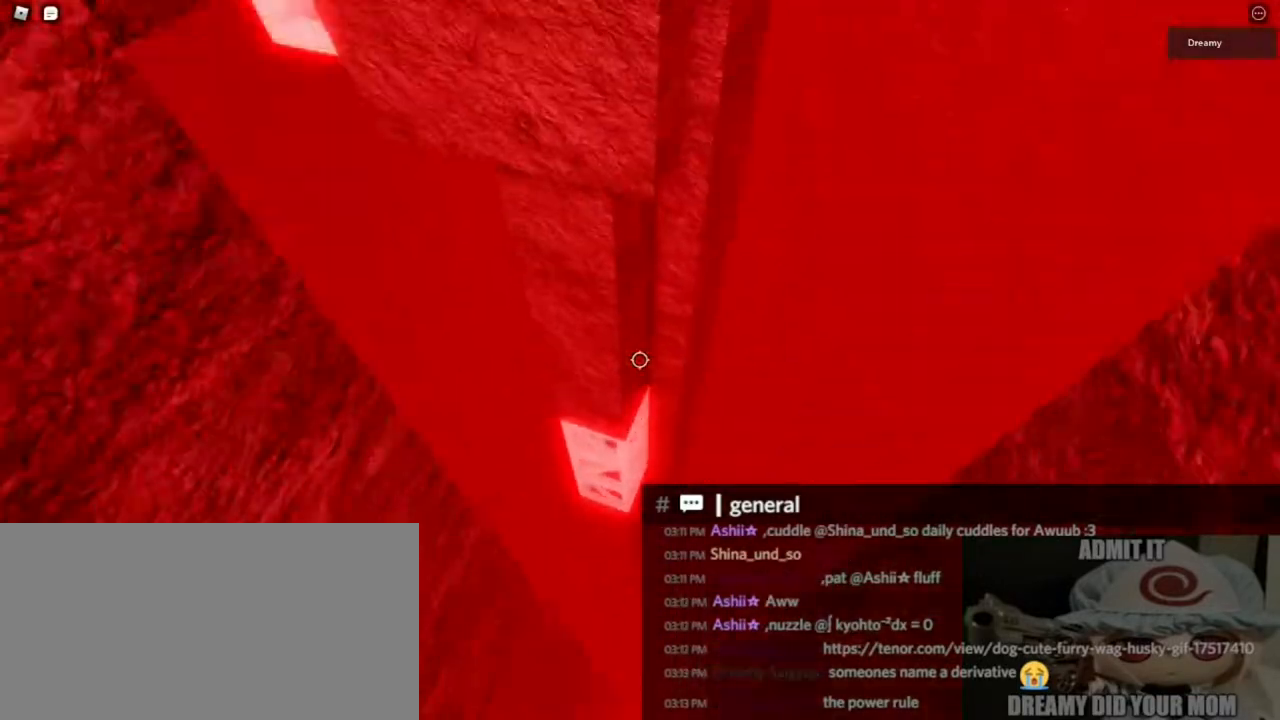
{"keys": ["w"], "mouse": ["right"], "events": []}
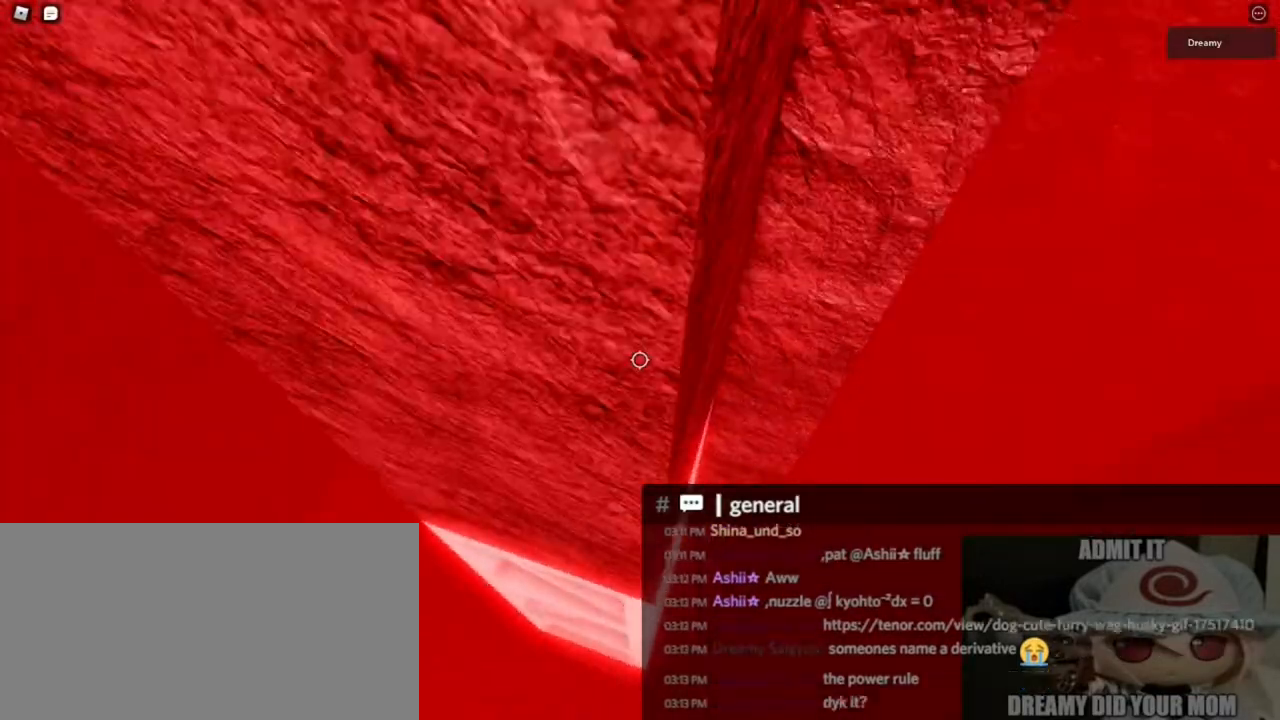
{"keys": ["w"], "mouse": ["right"], "events": [[50, "a", "down"], [150, "a", "up"], [317, "a", "down"], [417, "a", "up"]]}
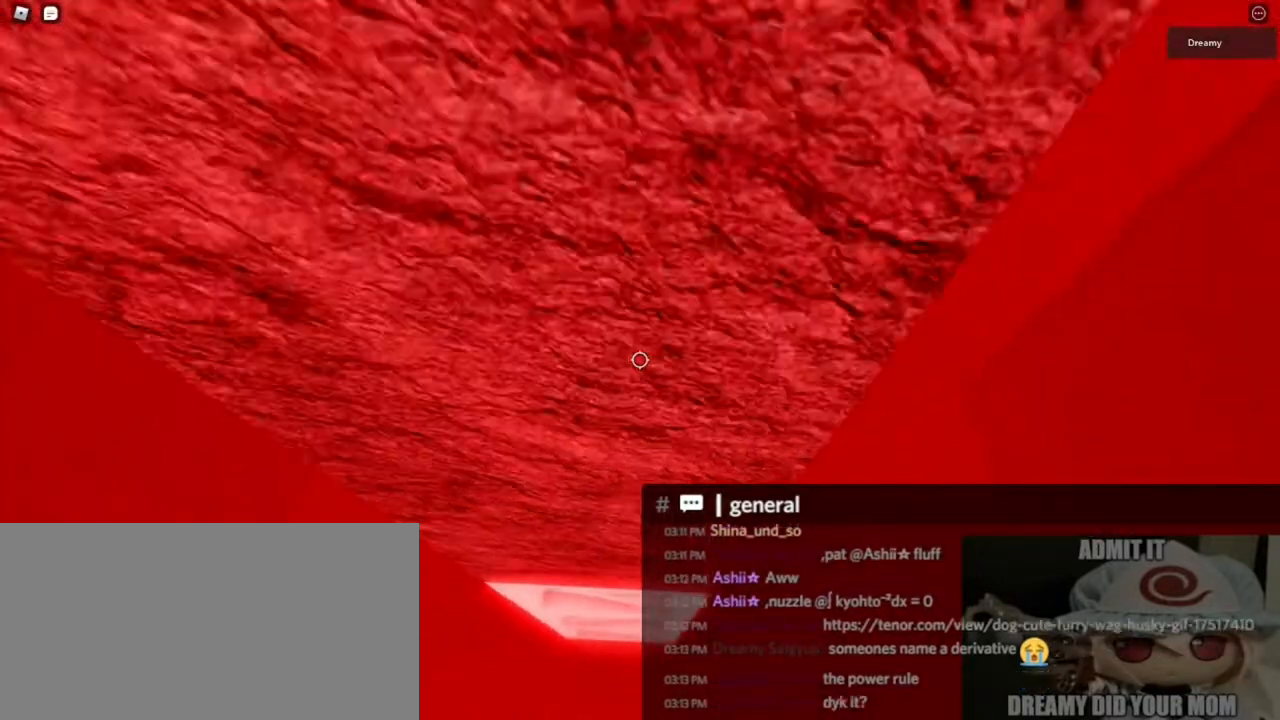
{"keys": ["w"], "mouse": ["right"], "events": [[17, "a", "down"], [217, "a", "up"]]}
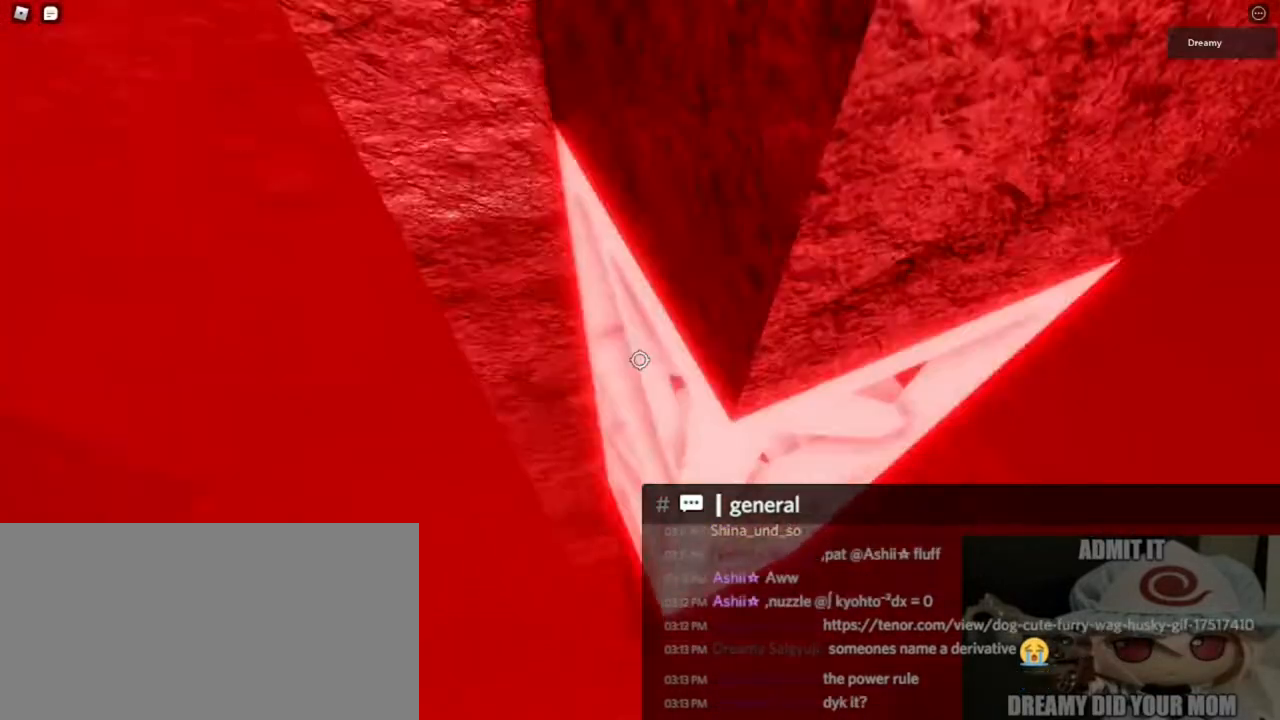
{"keys": ["a", "w"], "mouse": ["right"], "events": [[17, "a", "down"], [150, "a", "up"], [350, "a", "down"]]}
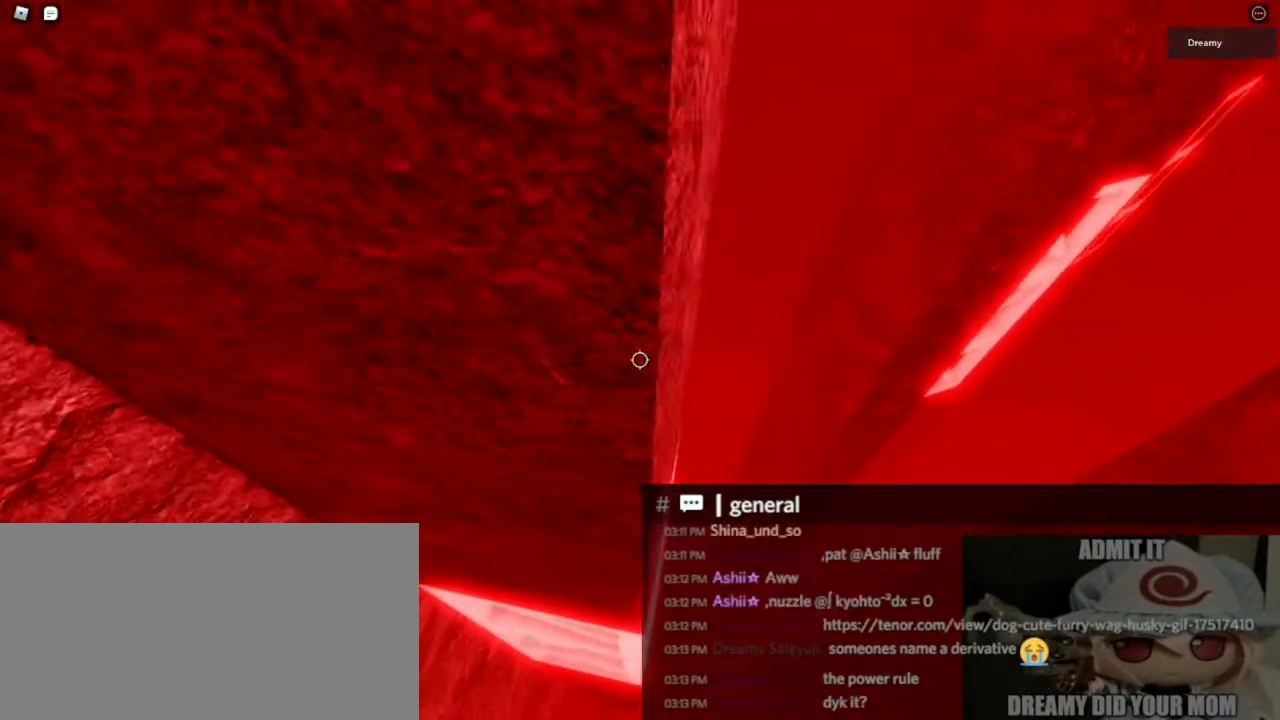
{"keys": ["w"], "mouse": ["right"], "events": [[83, "a", "up"], [217, "a", "down"], [350, "a", "up"]]}
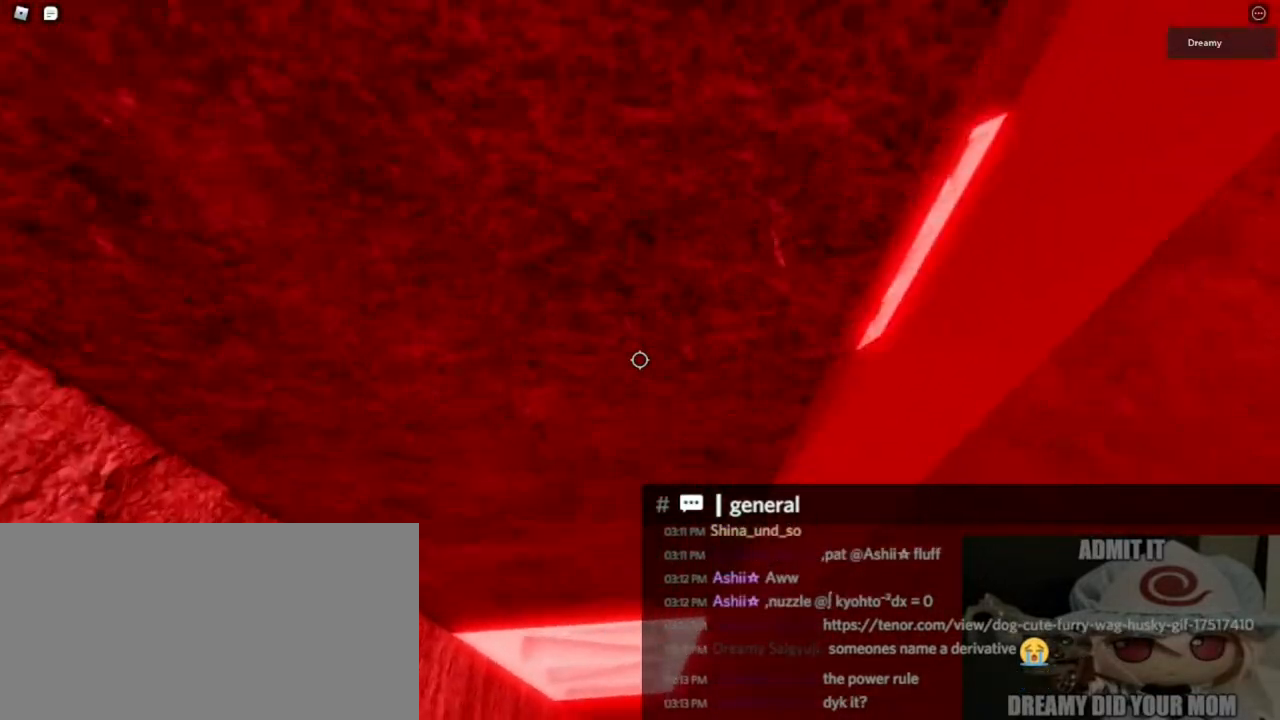
{"keys": [], "mouse": ["wheel"], "events": [[17, "a", "down"], [183, "a", "up"], [250, "mouse_right", "up"], [250, "w", "up"], [317, "shift", "down"], [383, "shift", "up"], [417, "mouse_wheel", "down"]]}